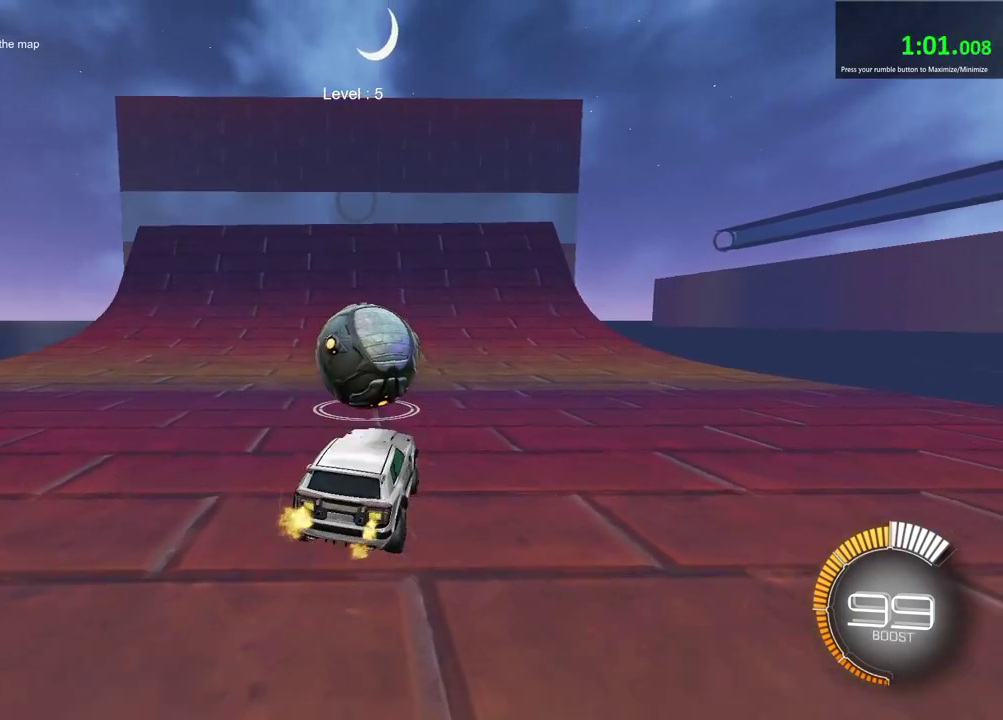
Gameplay with a controller (PlayStation layout); each line is a JSON object with the inputs held at the frame after it (dt_ms = milliseconds from this image to that frame). "events" lists button and stick changes between this image and that frame as [ms after this image, input, new state], when the widget could be followed in between. Not read: L1 R1.
{"dt_ms": 700, "buttons": ["R2", "SELECT"], "left_stick": "center", "right_stick": "center", "events": [[83, "CROSS", "up"], [133, "left_stick", "center"], [300, "R2", "up"], [317, "left_stick", "left"], [433, "left_stick", "center"], [617, "SELECT", "down"], [700, "R2", "down"]]}
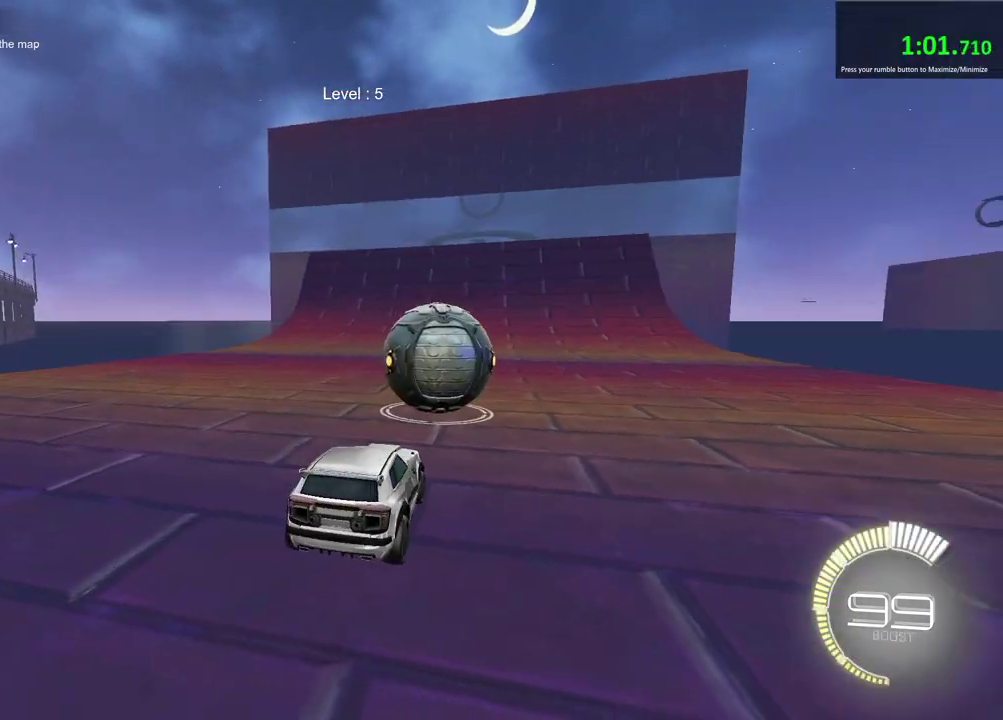
{"dt_ms": 500, "buttons": ["R2"], "left_stick": "up", "right_stick": "center", "events": [[17, "SELECT", "up"], [333, "CROSS", "down"], [350, "left_stick", "up"], [433, "CROSS", "up"]]}
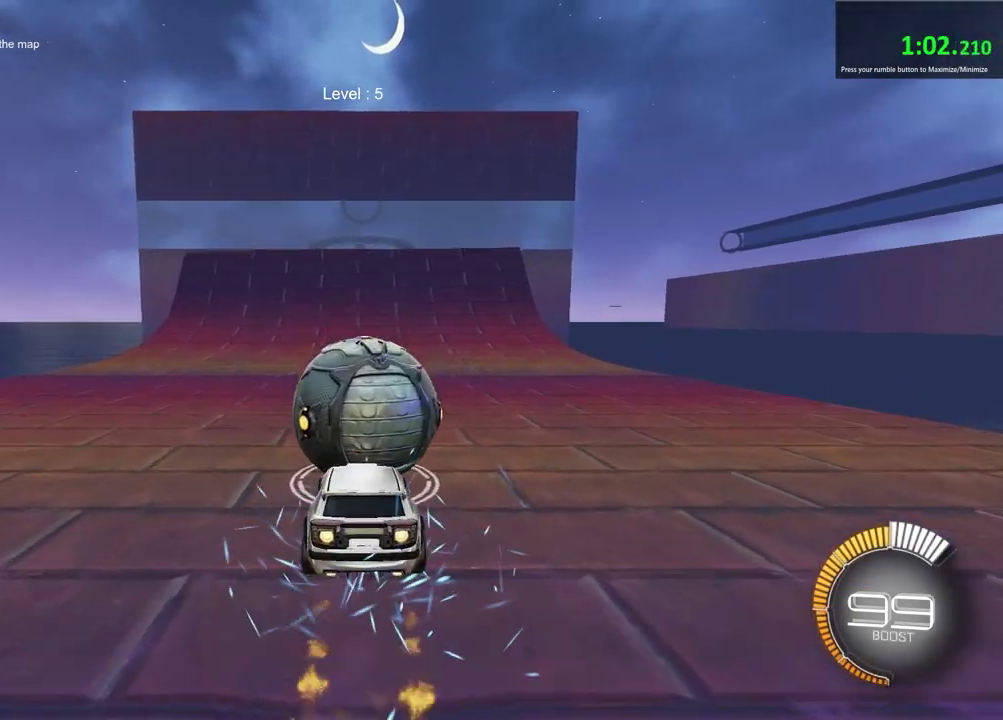
{"dt_ms": 600, "buttons": ["R2"], "left_stick": "down", "right_stick": "center", "events": [[100, "left_stick", "center"], [367, "left_stick", "down"]]}
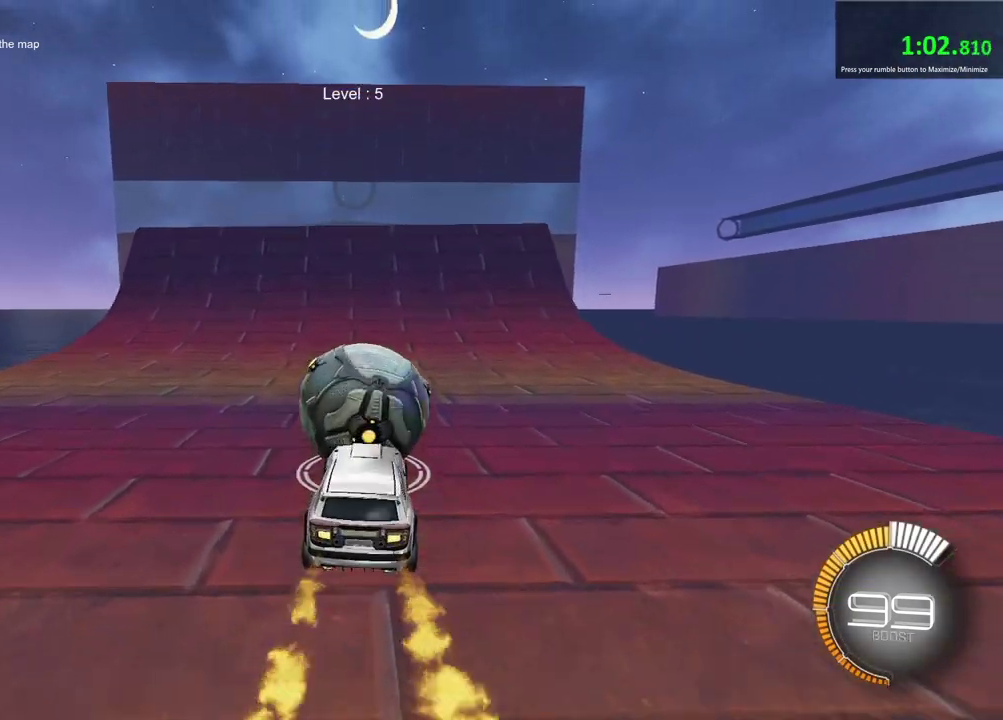
{"dt_ms": 400, "buttons": ["R2"], "left_stick": "center", "right_stick": "center", "events": [[33, "left_stick", "center"], [100, "left_stick", "up"], [150, "CROSS", "down"], [283, "CROSS", "up"], [300, "left_stick", "center"]]}
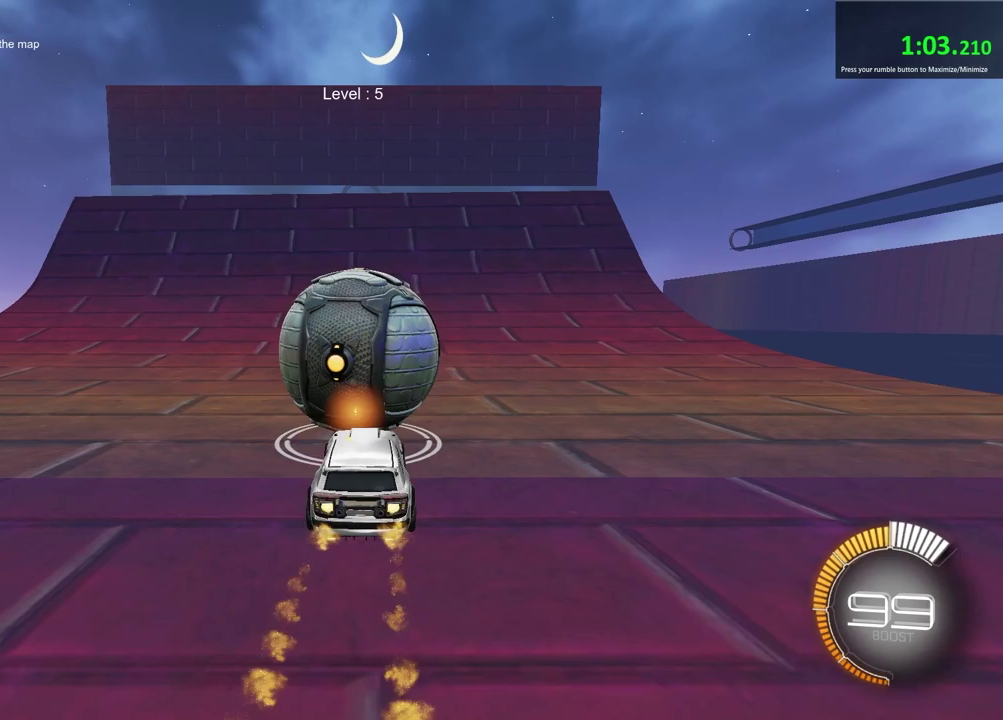
{"dt_ms": 300, "buttons": ["R2"], "left_stick": "center", "right_stick": "center", "events": []}
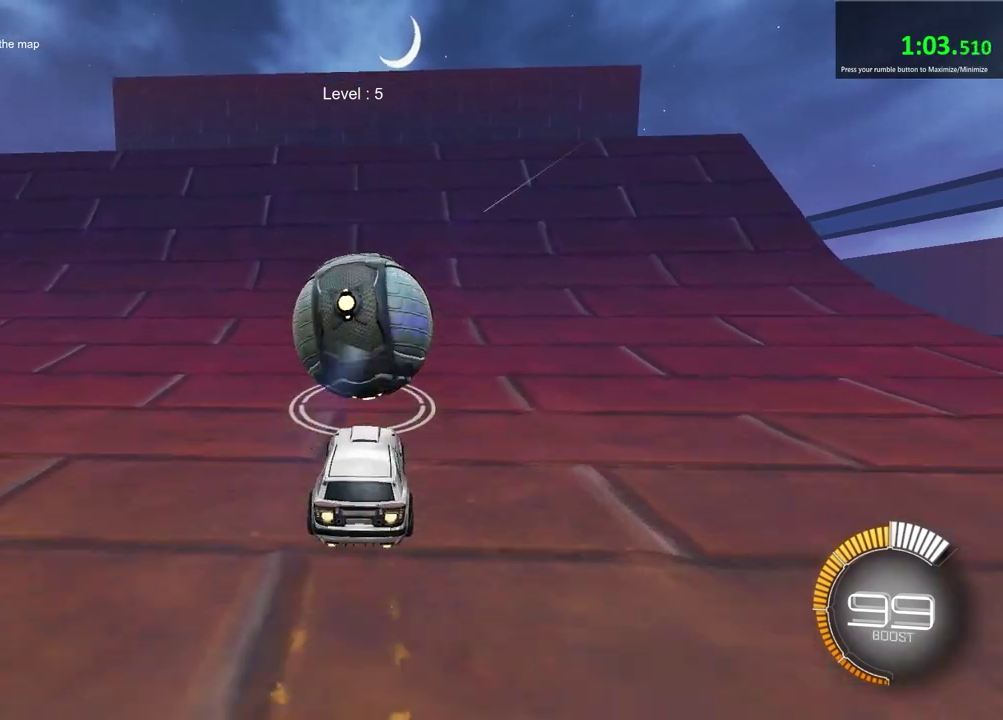
{"dt_ms": 700, "buttons": ["R2"], "left_stick": "center", "right_stick": "center", "events": []}
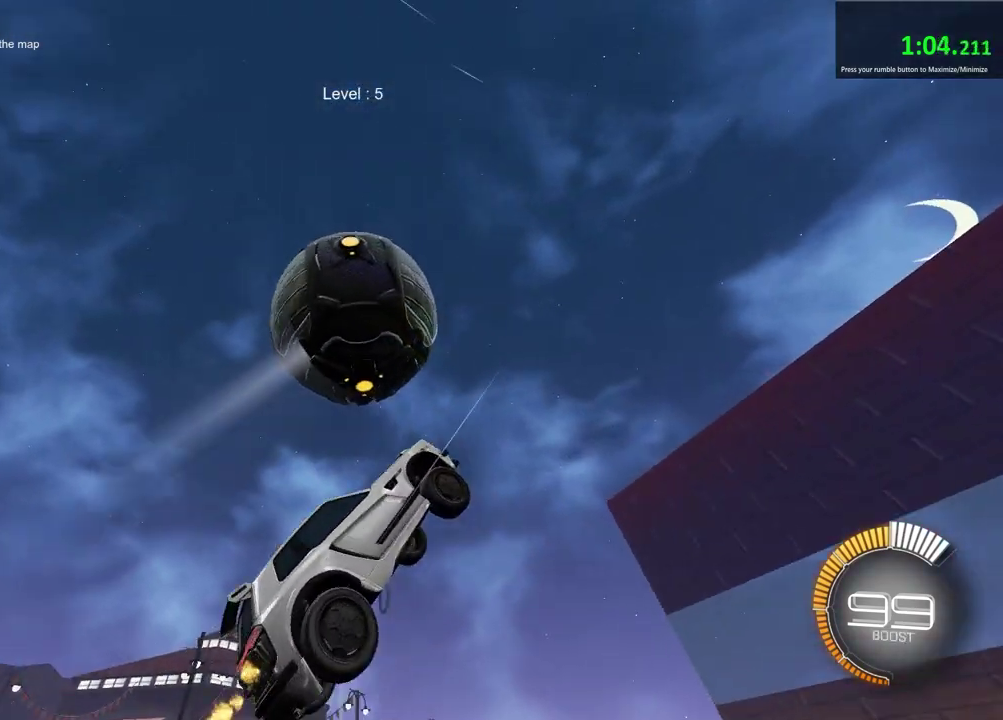
{"dt_ms": 700, "buttons": ["R2"], "left_stick": "center", "right_stick": "center", "events": [[50, "left_stick", "down-left"], [100, "SQUARE", "down"], [250, "left_stick", "left"], [333, "left_stick", "up-left"], [433, "left_stick", "up-right"], [500, "SQUARE", "up"], [617, "left_stick", "center"]]}
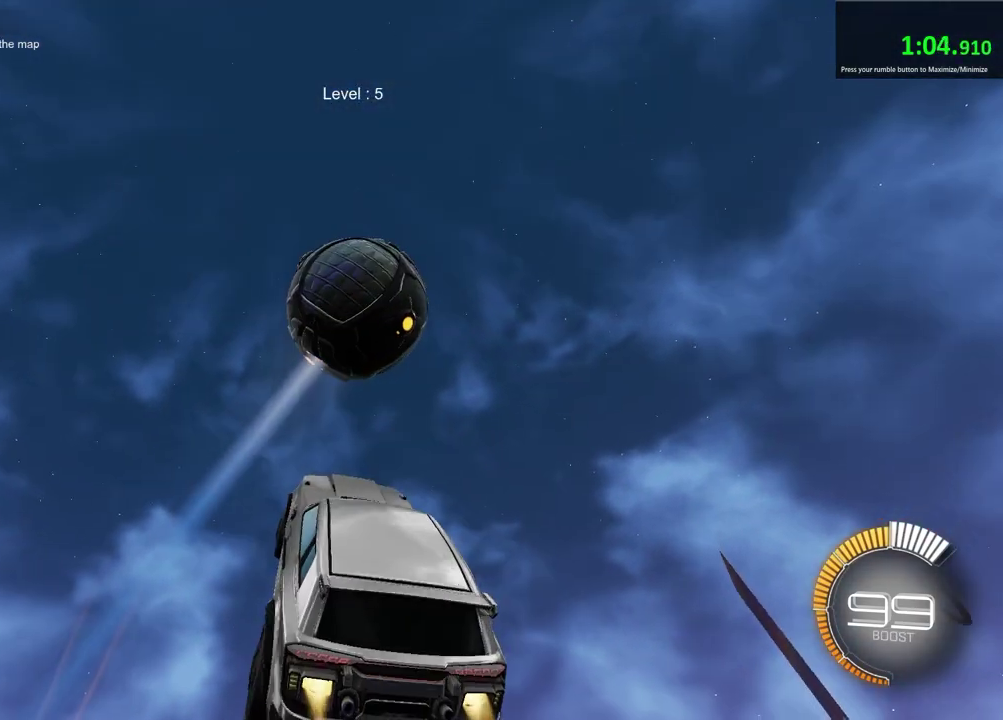
{"dt_ms": 300, "buttons": ["R2"], "left_stick": "down-left", "right_stick": "center", "events": [[250, "left_stick", "down-left"]]}
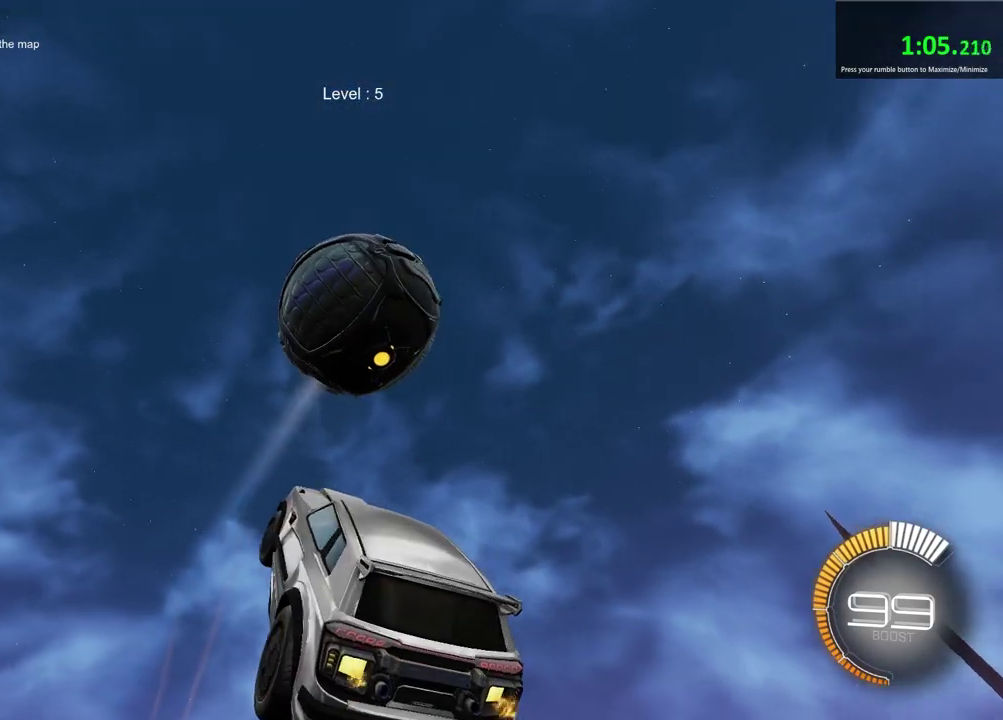
{"dt_ms": 400, "buttons": ["SQUARE", "R2"], "left_stick": "center", "right_stick": "center", "events": [[50, "left_stick", "center"], [217, "left_stick", "down-right"], [317, "left_stick", "center"], [367, "SQUARE", "down"]]}
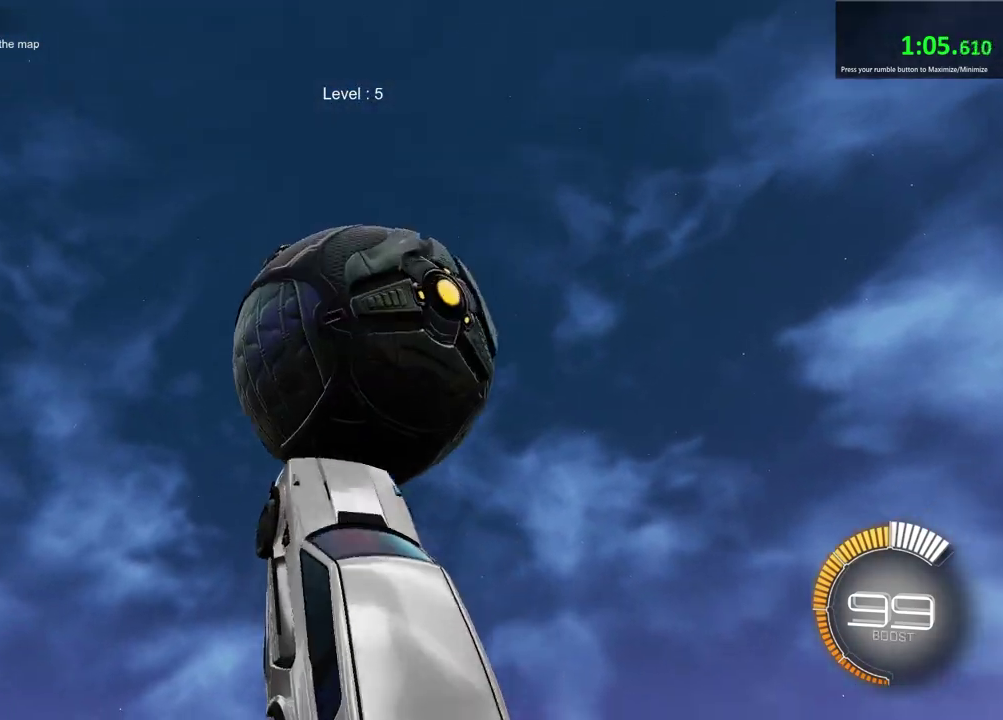
{"dt_ms": 600, "buttons": ["SQUARE", "R2"], "left_stick": "right", "right_stick": "center", "events": [[33, "left_stick", "down"], [83, "left_stick", "down-left"], [233, "left_stick", "center"], [417, "left_stick", "right"]]}
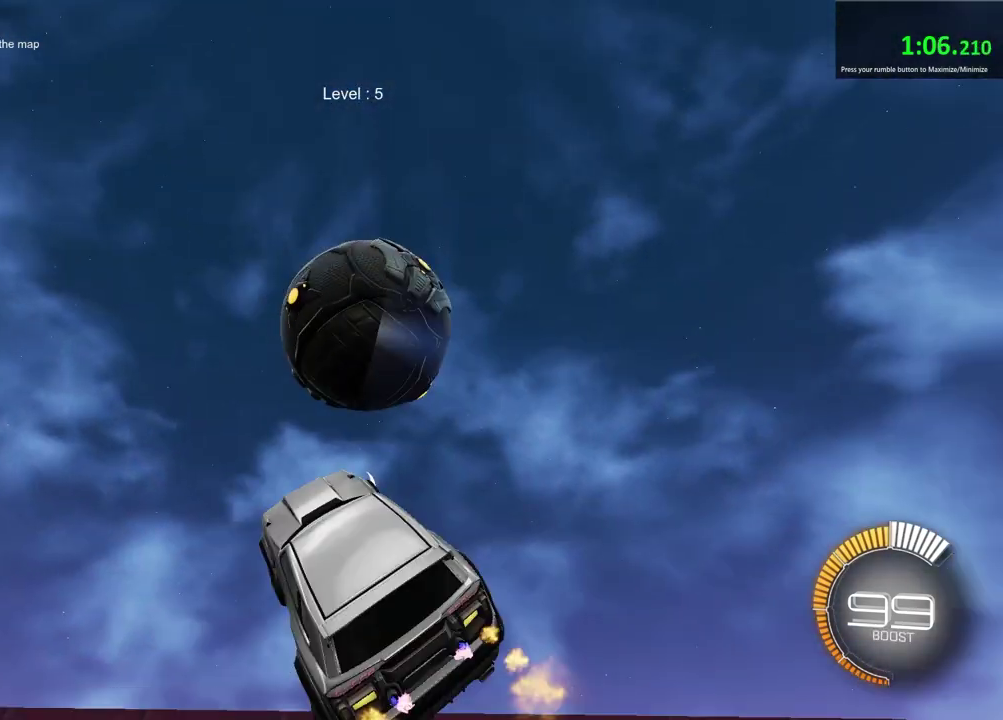
{"dt_ms": 700, "buttons": ["SQUARE", "R2"], "left_stick": "center", "right_stick": "center", "events": [[67, "left_stick", "down-right"], [150, "left_stick", "down-left"], [200, "left_stick", "left"], [333, "left_stick", "up"], [417, "left_stick", "up-right"], [517, "left_stick", "right"], [583, "left_stick", "down-right"], [633, "left_stick", "center"]]}
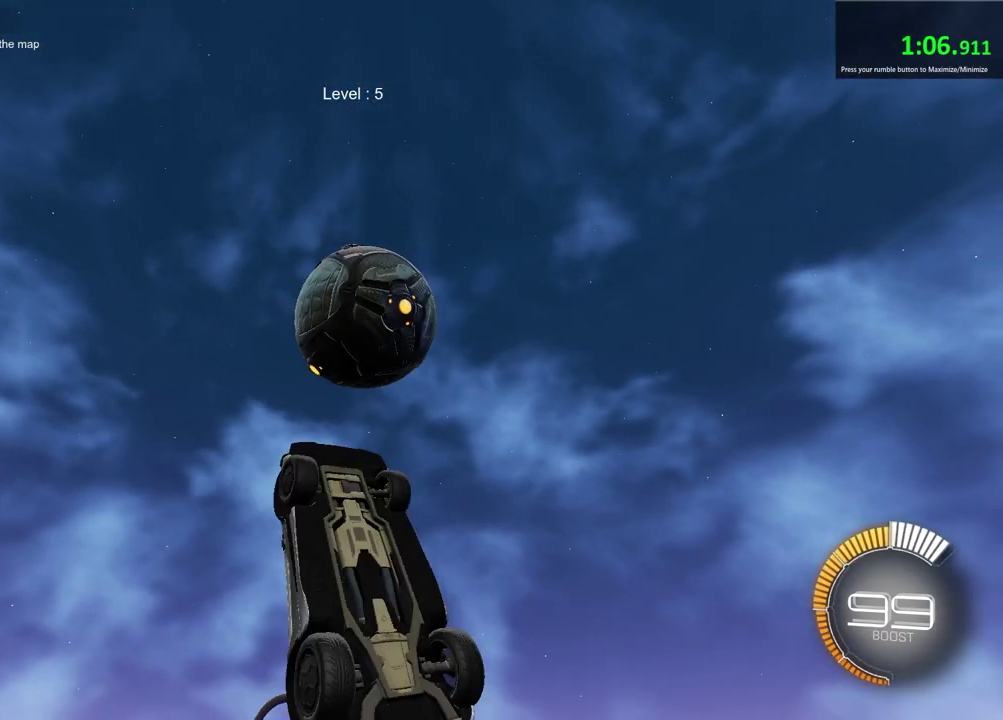
{"dt_ms": 300, "buttons": [], "left_stick": "up-right", "right_stick": "center", "events": [[17, "left_stick", "up-left"], [83, "SQUARE", "up"], [117, "left_stick", "up"], [217, "R2", "up"], [217, "left_stick", "up-right"]]}
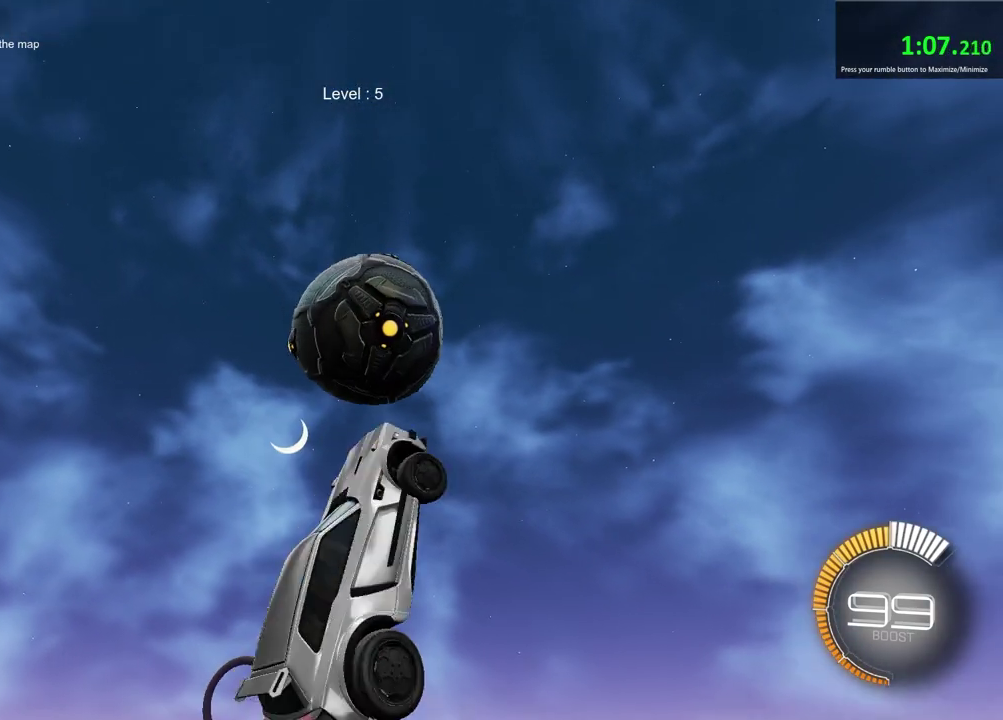
{"dt_ms": 400, "buttons": [], "left_stick": "right", "right_stick": "center", "events": [[17, "left_stick", "center"], [333, "left_stick", "right"]]}
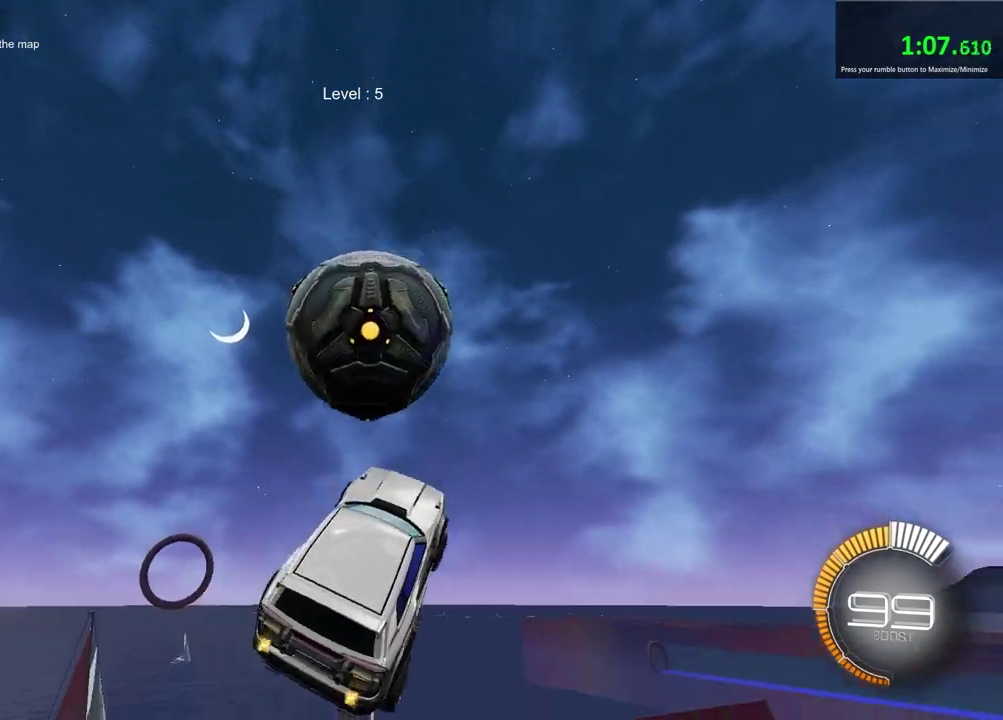
{"dt_ms": 800, "buttons": ["R2"], "left_stick": "left", "right_stick": "center", "events": [[100, "left_stick", "center"], [217, "left_stick", "left"], [350, "left_stick", "center"], [617, "R2", "down"], [683, "left_stick", "left"]]}
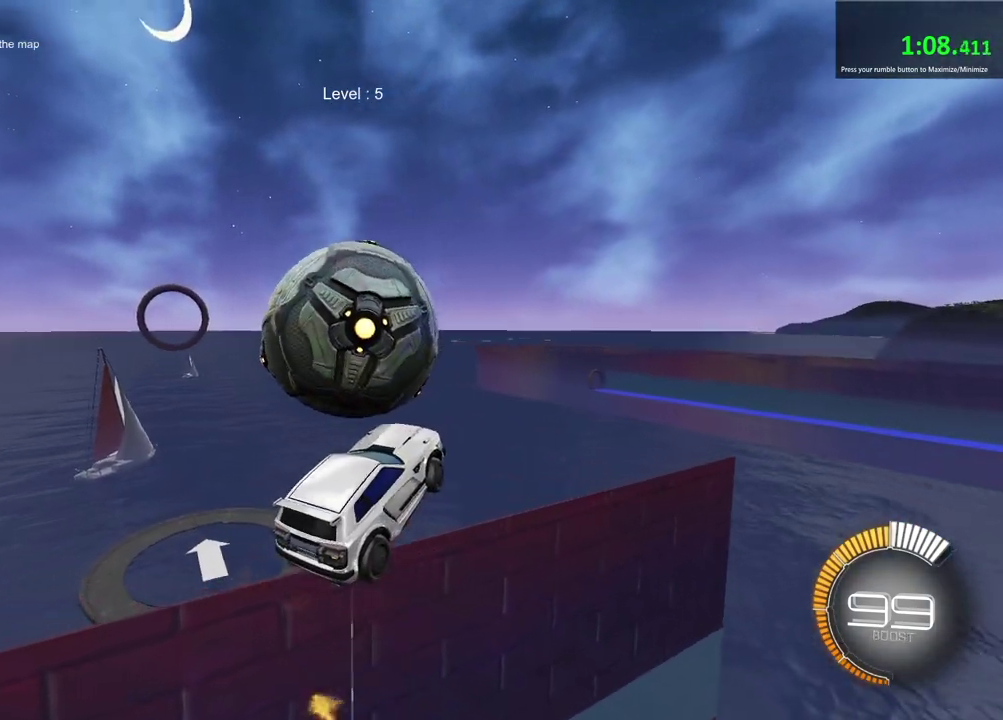
{"dt_ms": 300, "buttons": ["SQUARE", "R2"], "left_stick": "up-right", "right_stick": "center", "events": [[233, "left_stick", "center"], [283, "SQUARE", "down"], [283, "left_stick", "up-right"]]}
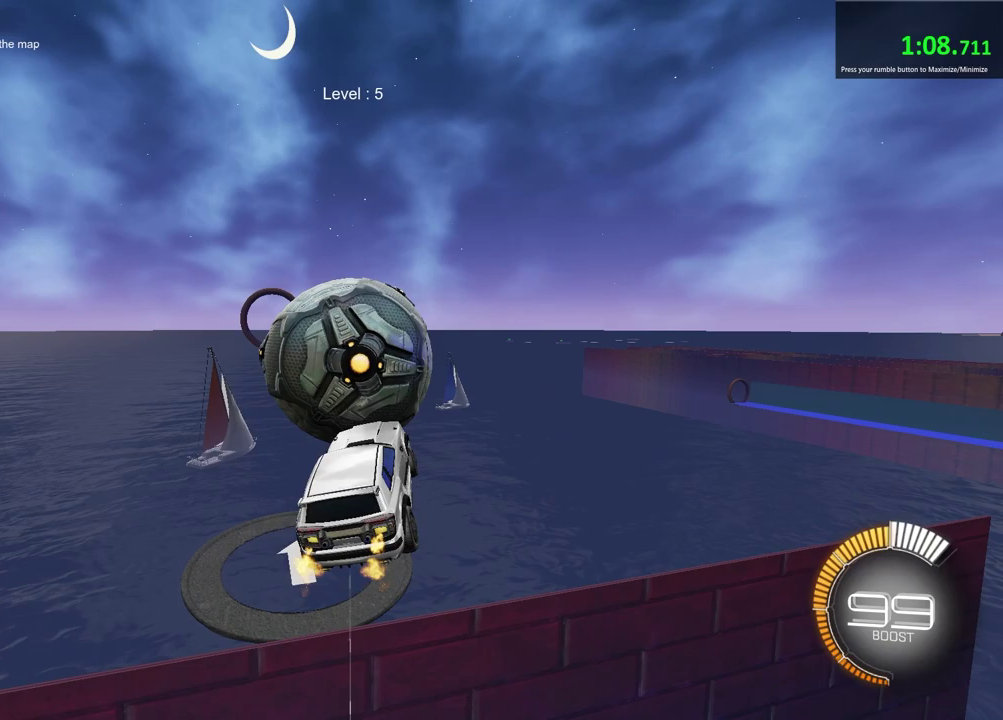
{"dt_ms": 700, "buttons": ["R2"], "left_stick": "center", "right_stick": "center", "events": [[300, "left_stick", "center"], [567, "left_stick", "up"], [617, "SQUARE", "up"], [700, "left_stick", "center"]]}
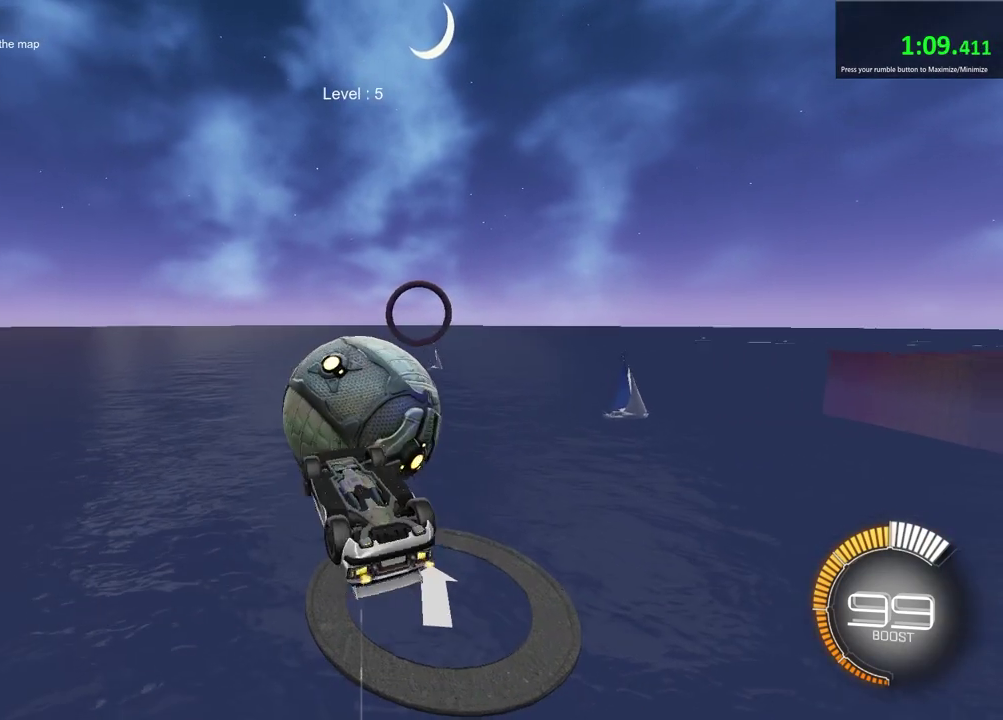
{"dt_ms": 300, "buttons": ["SQUARE", "R2"], "left_stick": "center", "right_stick": "center", "events": [[67, "SQUARE", "down"]]}
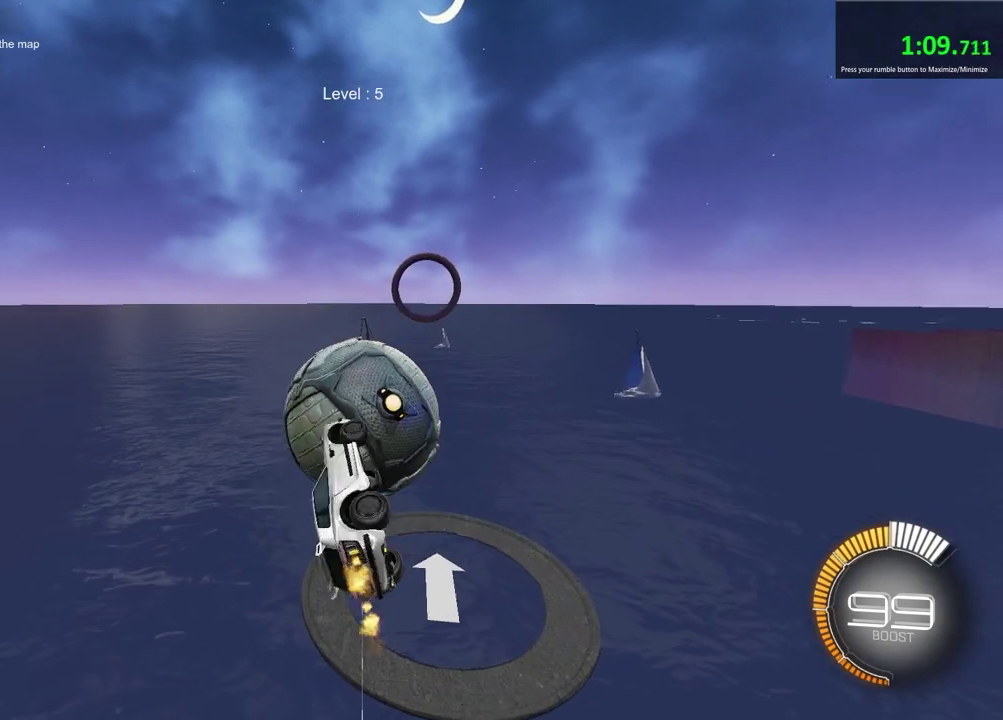
{"dt_ms": 500, "buttons": [], "left_stick": "center", "right_stick": "center", "events": [[33, "SQUARE", "up"], [83, "R2", "up"]]}